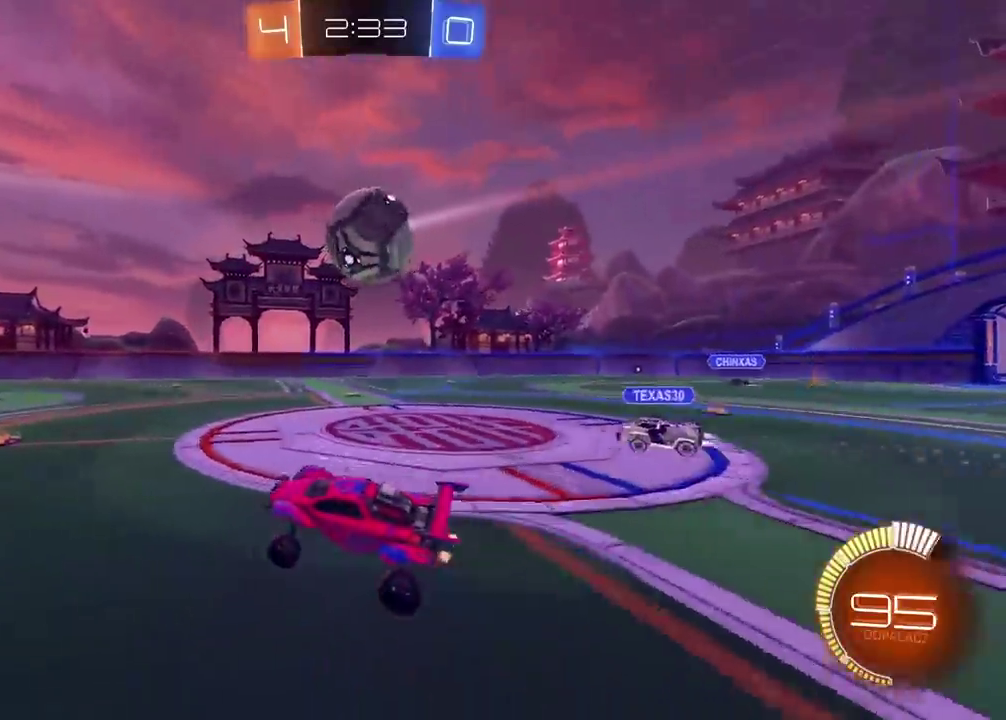
Gameplay with a controller (PlayStation layout); each line is a JSON object with the inputs held at the frame after it. "events" lists button and stick changes between this image and that frame as [ms after this image, input, new state], when the widget could be followed in between. This document gives stick clicks only as held states, not as events. Not read: L1 R1.
{"buttons": ["CIRCLE", "R2"], "left_stick": "left", "right_stick": "center", "events": [[200, "CIRCLE", "down"], [250, "left_stick", "center"], [317, "left_stick", "right"], [383, "left_stick", "center"], [483, "left_stick", "left"]]}
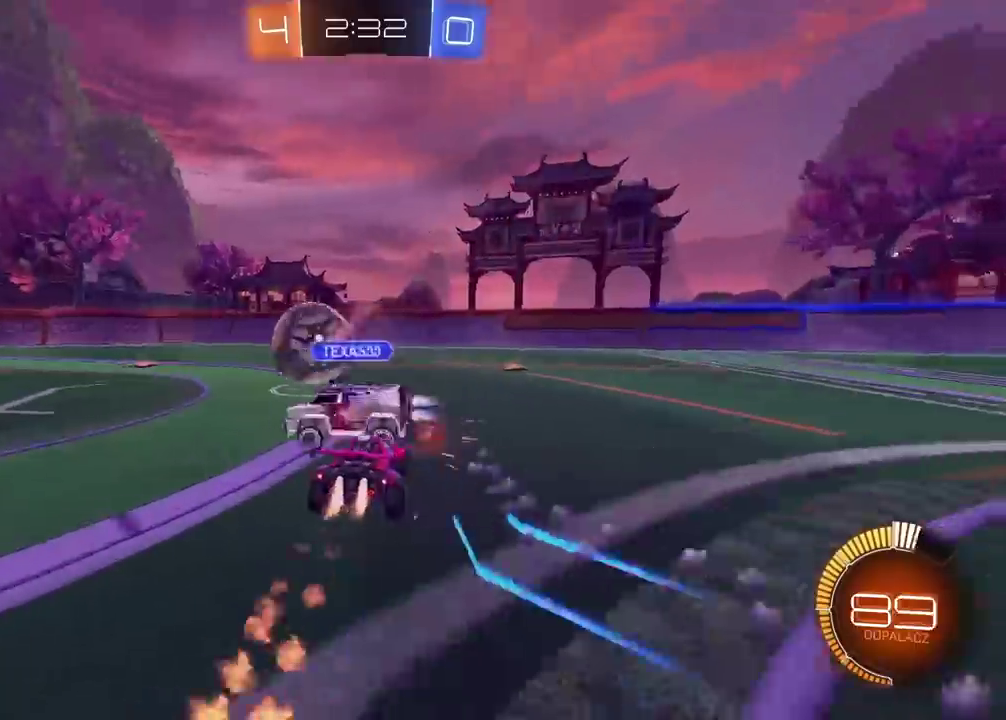
{"buttons": ["R2"], "left_stick": "left", "right_stick": "center", "events": [[450, "CIRCLE", "up"]]}
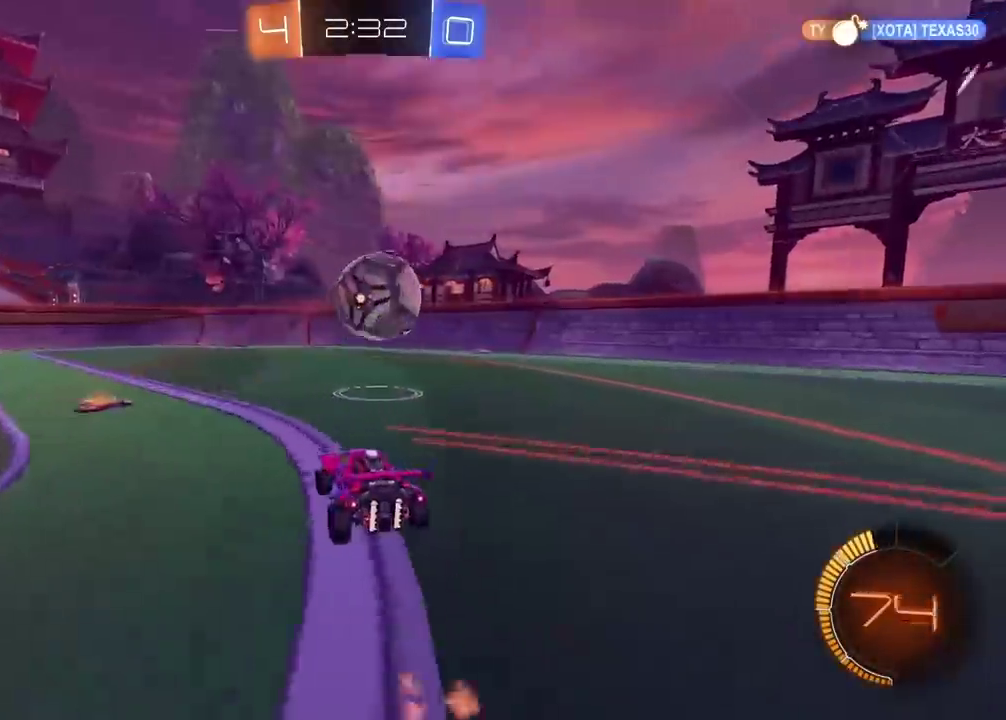
{"buttons": ["R2"], "left_stick": "center", "right_stick": "center", "events": [[83, "TRIANGLE", "down"], [167, "left_stick", "center"], [183, "TRIANGLE", "up"], [267, "CIRCLE", "down"], [417, "CIRCLE", "up"], [417, "left_stick", "right"], [467, "left_stick", "center"]]}
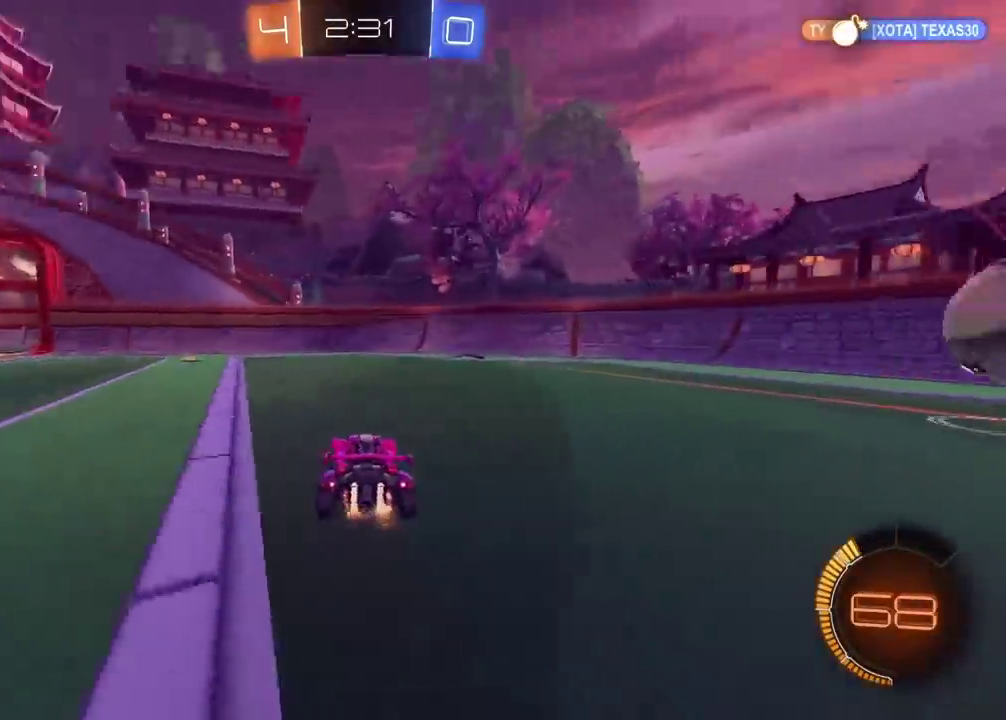
{"buttons": ["R2"], "left_stick": "right", "right_stick": "center", "events": [[17, "TRIANGLE", "down"], [83, "TRIANGLE", "up"], [400, "left_stick", "right"]]}
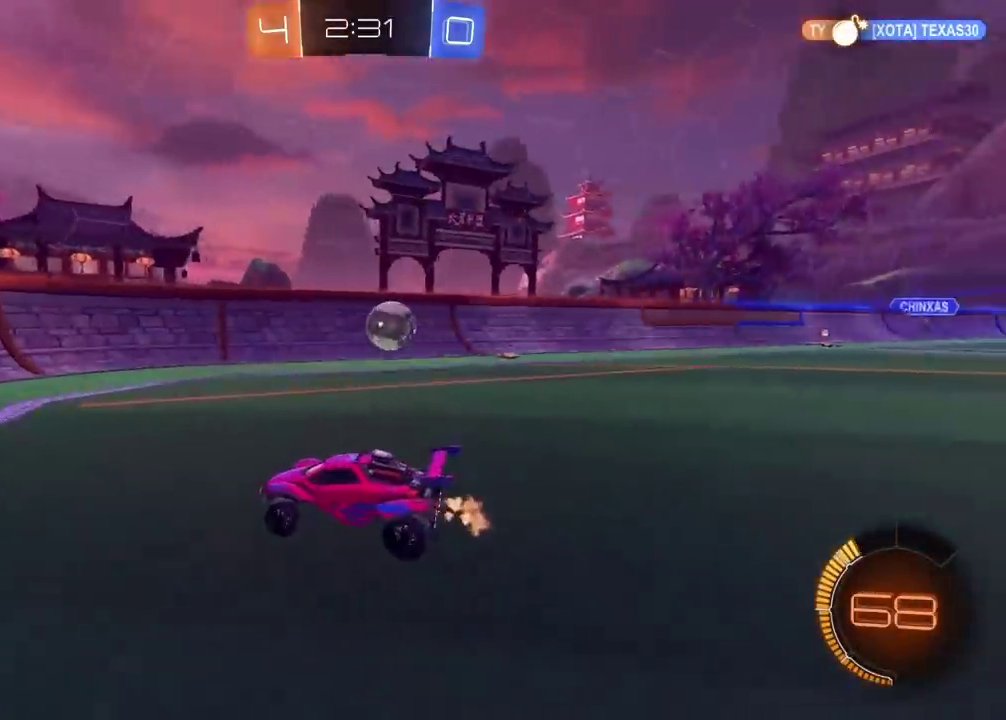
{"buttons": ["R2"], "left_stick": "right", "right_stick": "center", "events": [[50, "left_stick", "center"], [350, "left_stick", "right"]]}
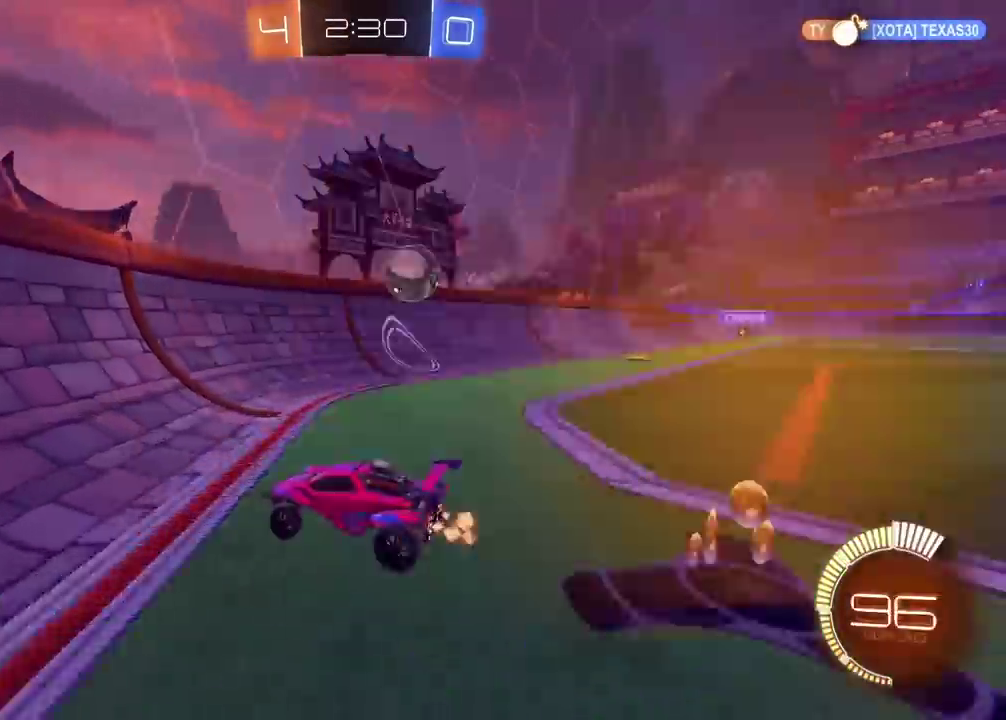
{"buttons": ["R2"], "left_stick": "left", "right_stick": "center", "events": [[117, "left_stick", "center"], [300, "left_stick", "left"]]}
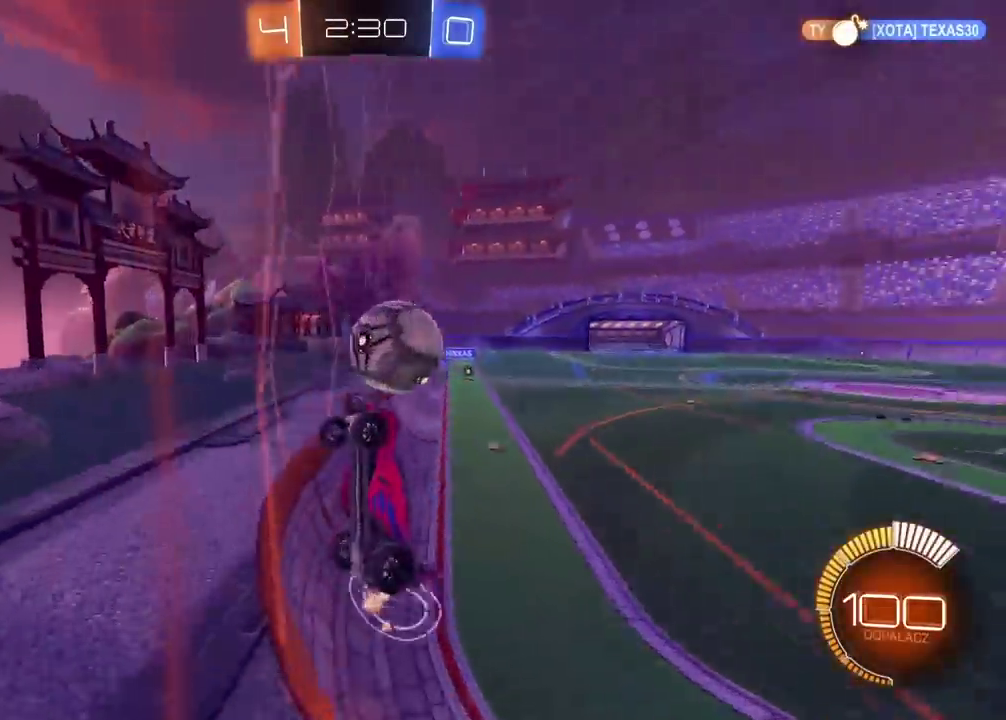
{"buttons": ["L2"], "left_stick": "right", "right_stick": "center", "events": [[400, "R2", "up"], [400, "left_stick", "right"], [483, "L2", "down"]]}
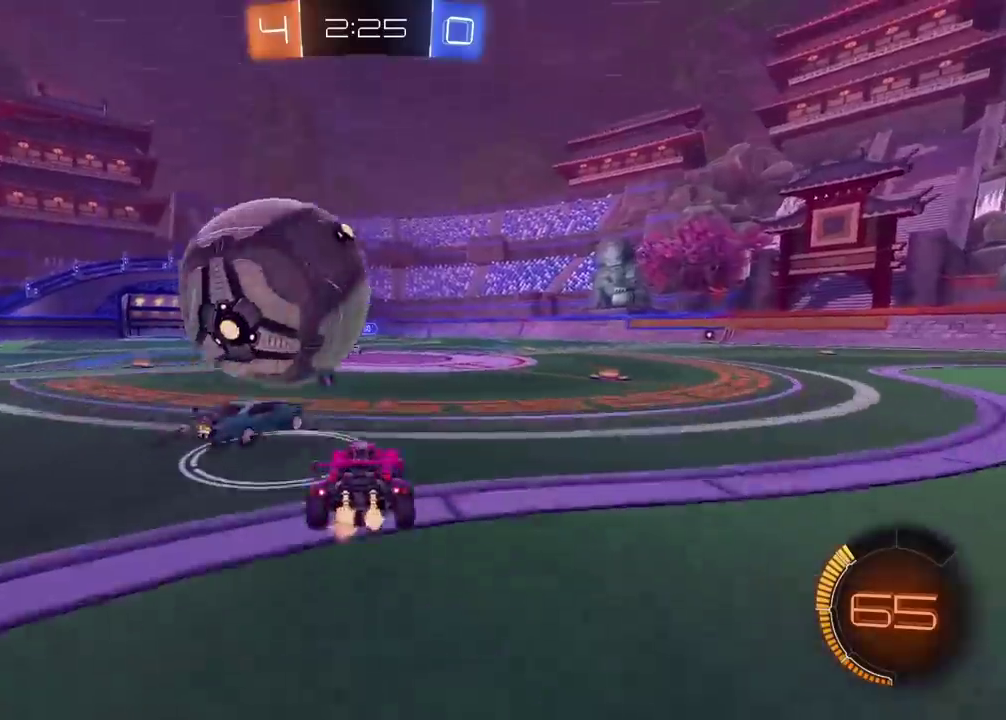
{"buttons": [], "left_stick": "left", "right_stick": "center", "events": [[50, "L2", "up"], [217, "left_stick", "center"], [250, "L2", "down"], [283, "left_stick", "left"], [417, "L2", "up"]]}
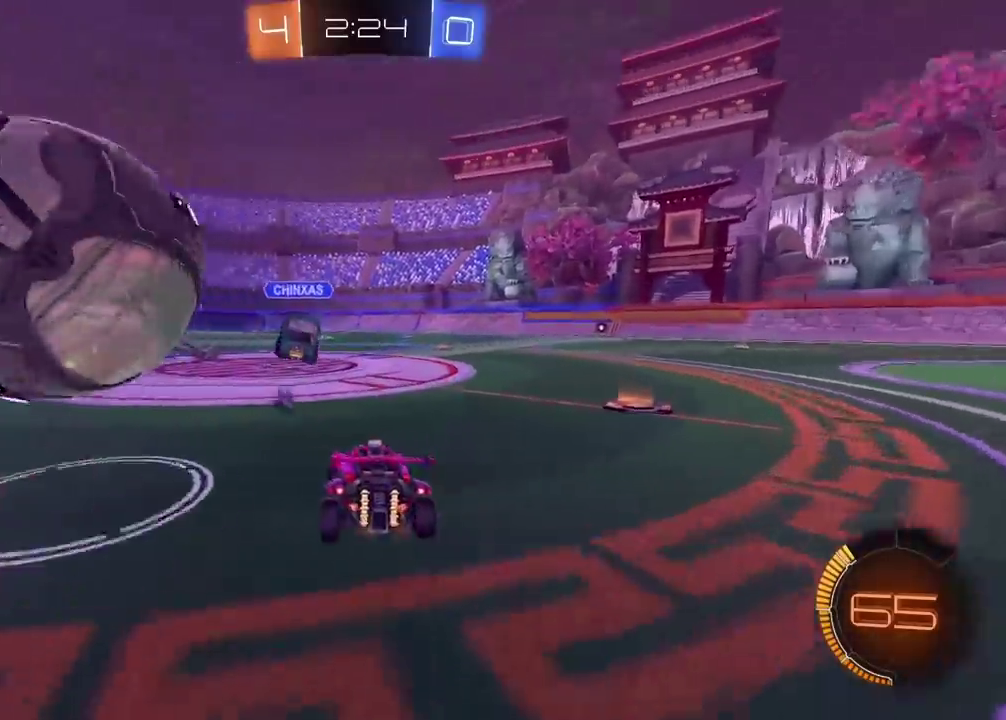
{"buttons": ["R2"], "left_stick": "right", "right_stick": "center", "events": [[33, "R2", "down"], [183, "left_stick", "center"], [200, "R2", "up"], [250, "left_stick", "right"], [300, "R2", "down"], [317, "TRIANGLE", "down"], [400, "R2", "up"], [417, "TRIANGLE", "up"], [500, "R2", "down"]]}
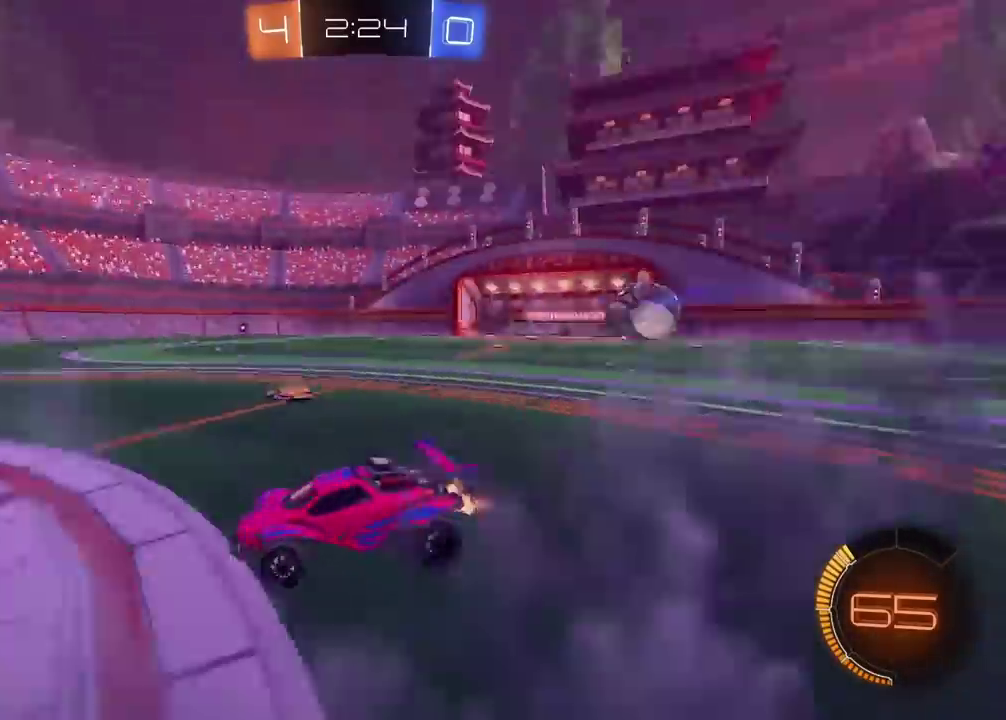
{"buttons": ["R2"], "left_stick": "right", "right_stick": "center", "events": []}
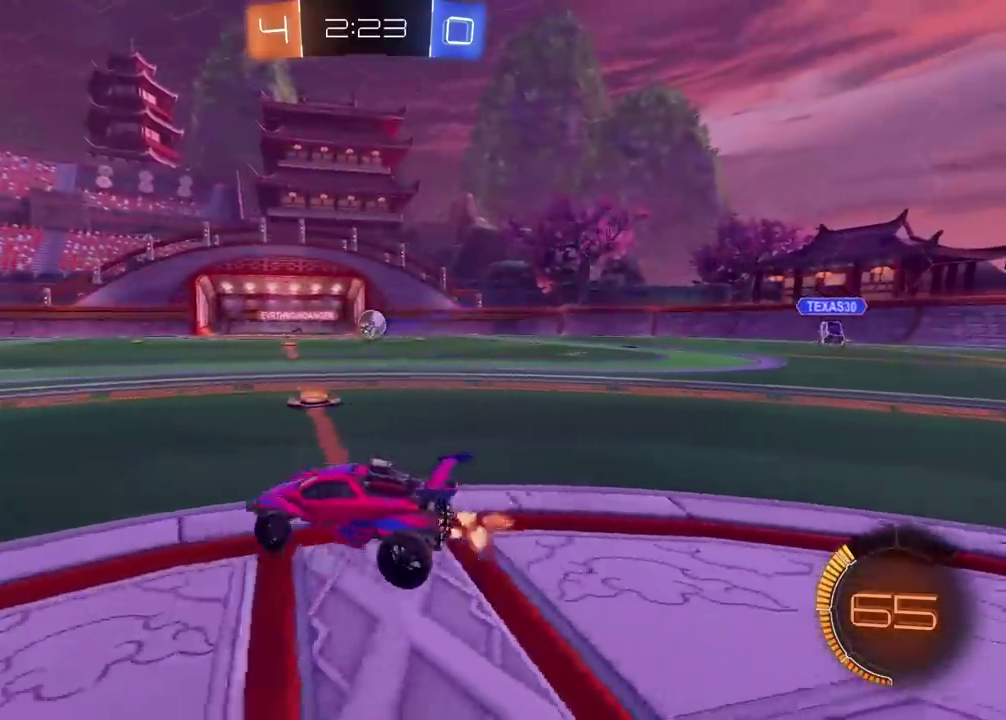
{"buttons": ["CROSS", "R2"], "left_stick": "up", "right_stick": "center", "events": [[267, "left_stick", "center"], [317, "left_stick", "up"], [333, "CROSS", "down"], [417, "CROSS", "up"], [467, "CROSS", "down"]]}
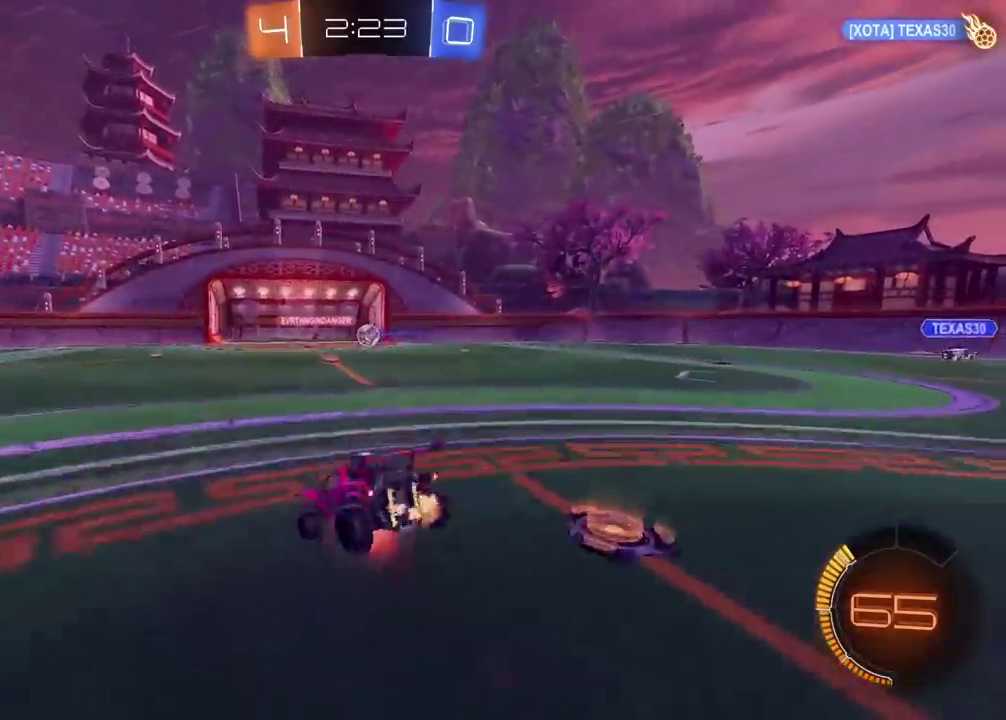
{"buttons": [], "left_stick": "center", "right_stick": "center", "events": [[67, "CROSS", "up"], [117, "left_stick", "center"], [150, "R2", "up"]]}
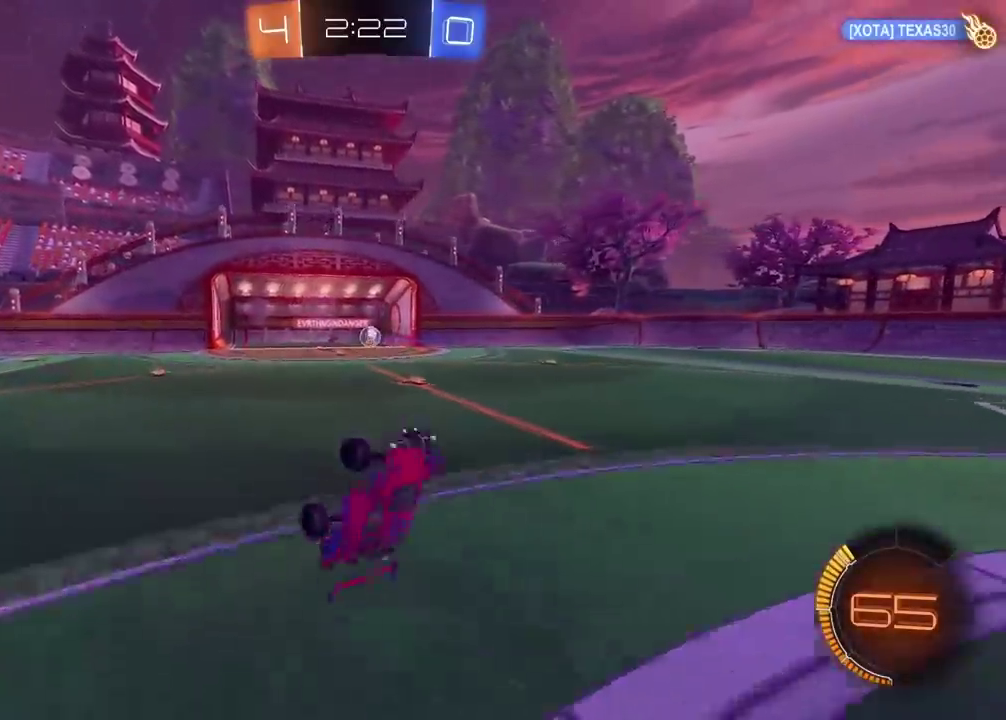
{"buttons": ["R2"], "left_stick": "left", "right_stick": "center", "events": [[467, "R2", "down"], [467, "left_stick", "left"]]}
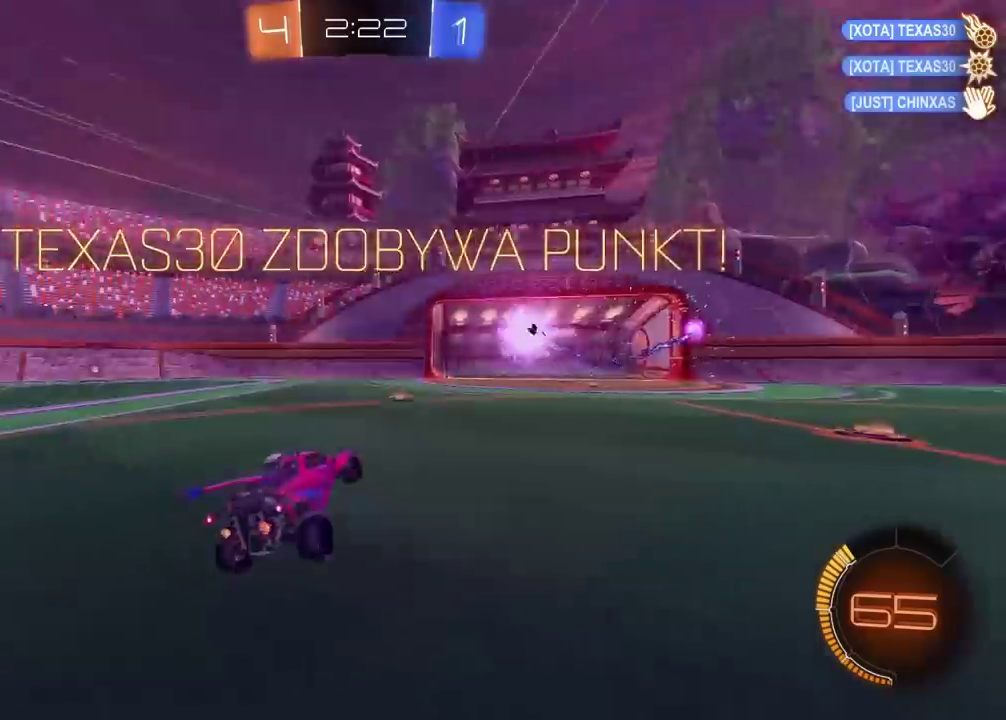
{"buttons": ["L2", "R2"], "left_stick": "left", "right_stick": "center", "events": [[300, "left_stick", "down-left"], [317, "L2", "down"], [483, "left_stick", "left"]]}
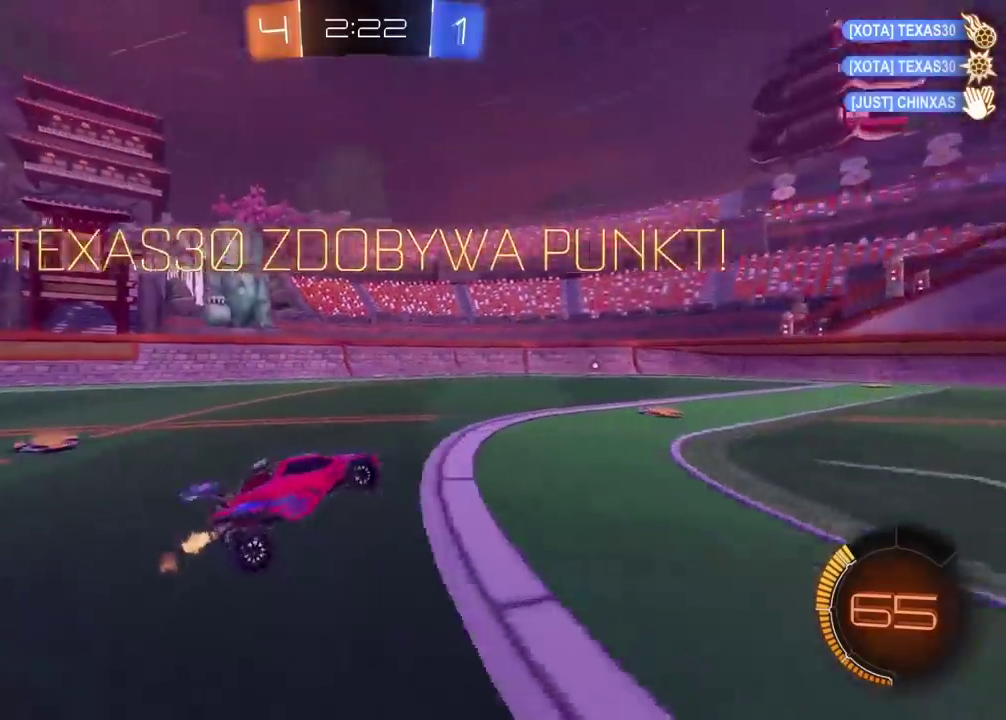
{"buttons": ["CIRCLE", "R2"], "left_stick": "center", "right_stick": "center", "events": [[267, "left_stick", "center"], [283, "L2", "up"], [450, "CIRCLE", "down"]]}
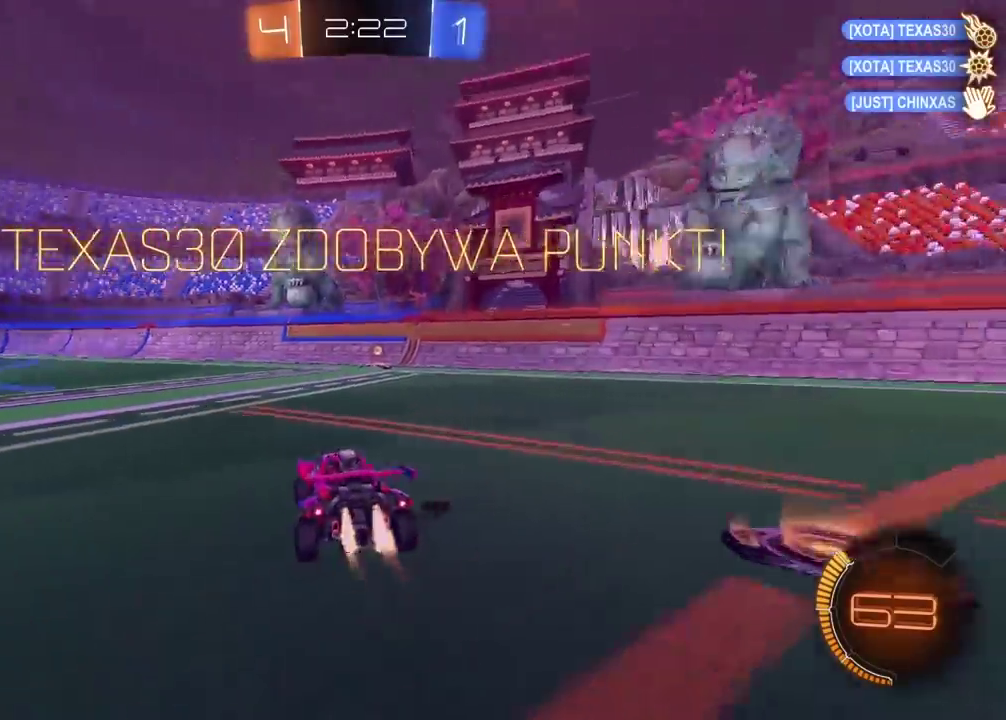
{"buttons": ["CIRCLE", "R2"], "left_stick": "center", "right_stick": "center", "events": [[150, "left_stick", "right"], [350, "left_stick", "center"]]}
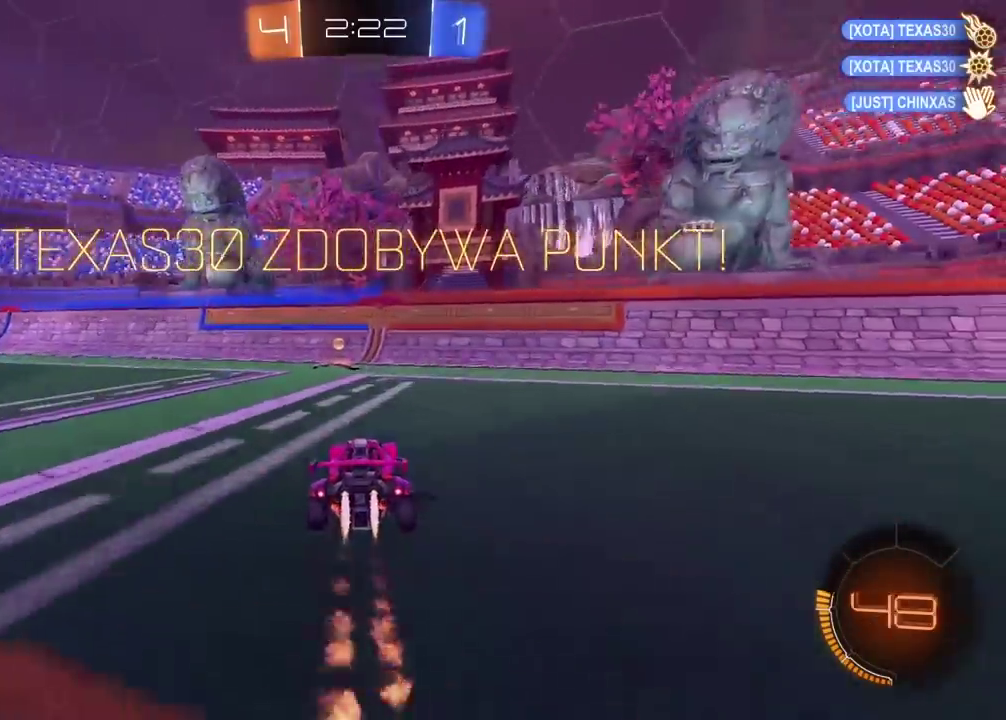
{"buttons": ["R2"], "left_stick": "right", "right_stick": "center", "events": [[83, "left_stick", "down-left"], [133, "left_stick", "center"], [267, "left_stick", "right"], [433, "CIRCLE", "up"]]}
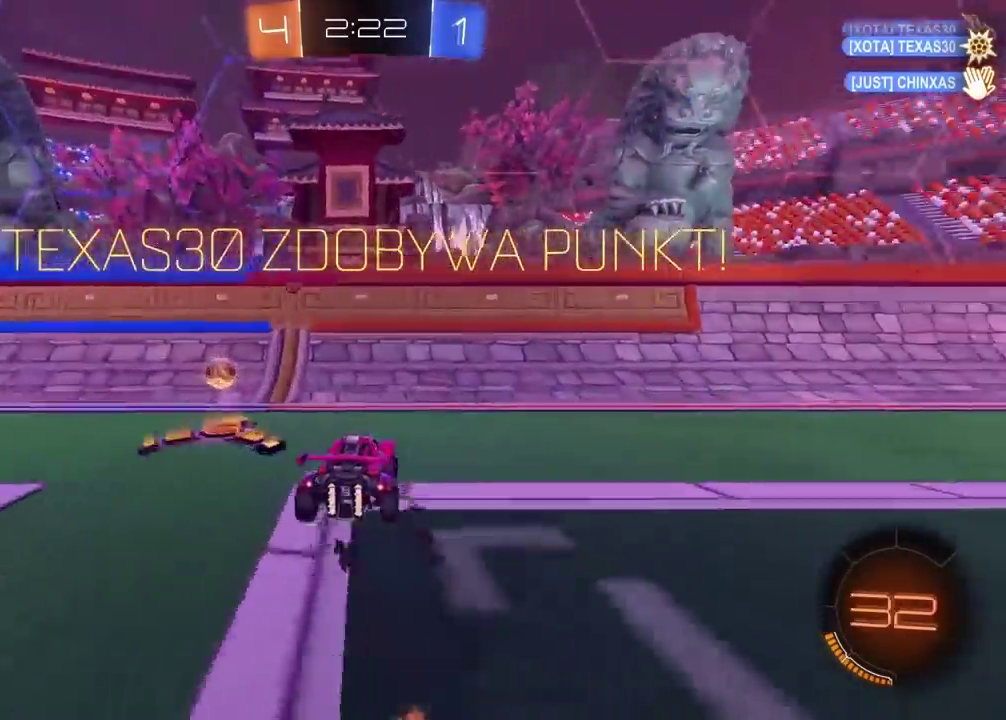
{"buttons": ["R2"], "left_stick": "right", "right_stick": "center", "events": [[150, "CIRCLE", "down"], [483, "CIRCLE", "up"]]}
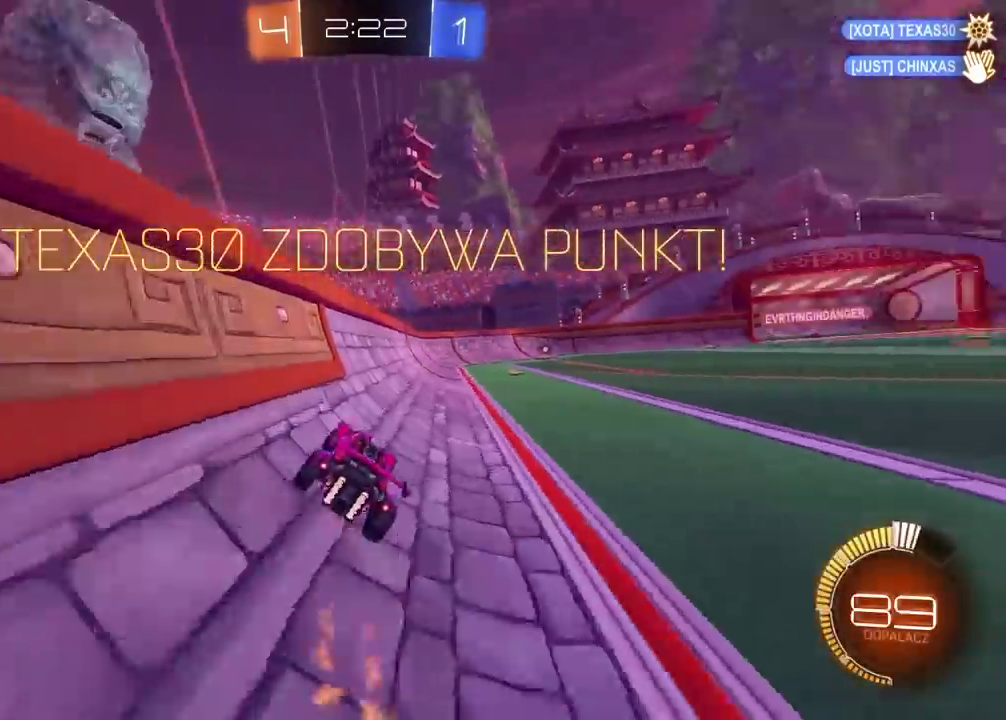
{"buttons": ["CROSS", "R2"], "left_stick": "center", "right_stick": "center", "events": [[67, "left_stick", "down-left"], [117, "CROSS", "down"], [150, "left_stick", "up"], [200, "CROSS", "up"], [250, "CROSS", "down"], [333, "left_stick", "center"], [367, "CROSS", "up"], [417, "CROSS", "down"]]}
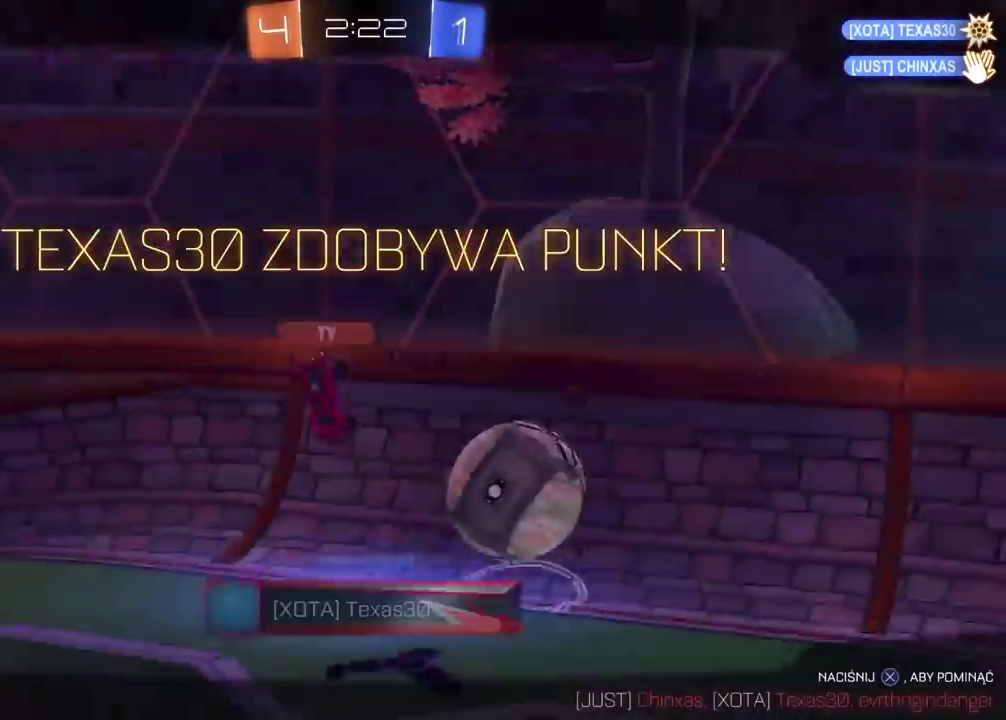
{"buttons": ["CROSS", "R2"], "left_stick": "center", "right_stick": "center", "events": [[50, "CROSS", "up"], [133, "CROSS", "down"], [217, "CROSS", "up"], [333, "CROSS", "down"]]}
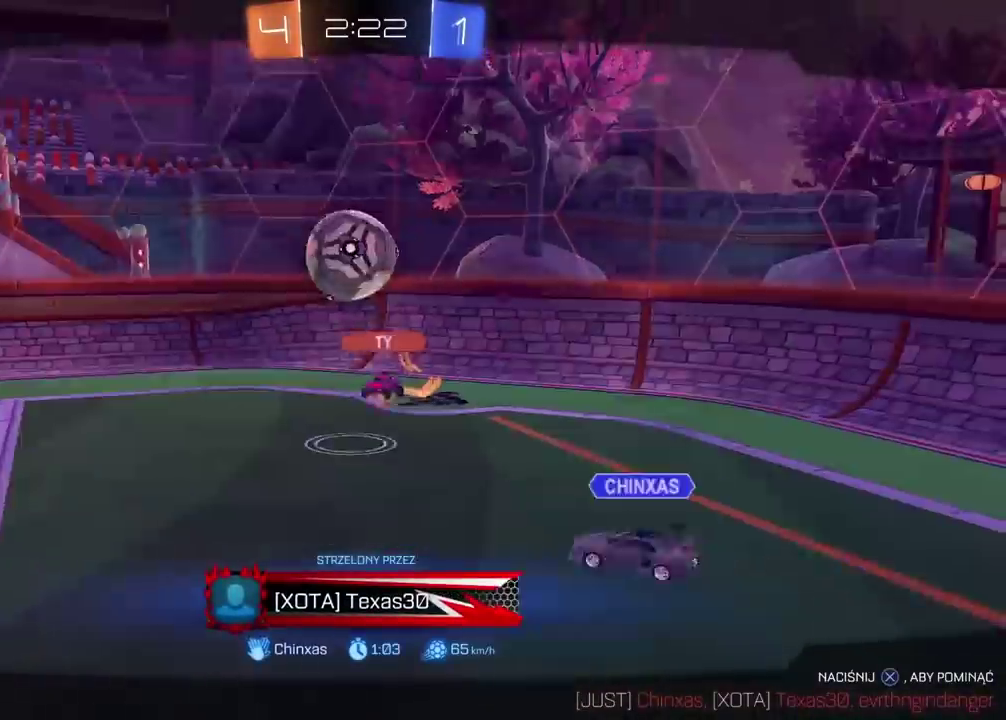
{"buttons": ["CROSS", "R2"], "left_stick": "center", "right_stick": "center", "events": [[50, "CROSS", "up"], [167, "CROSS", "down"], [283, "CROSS", "up"], [450, "CROSS", "down"]]}
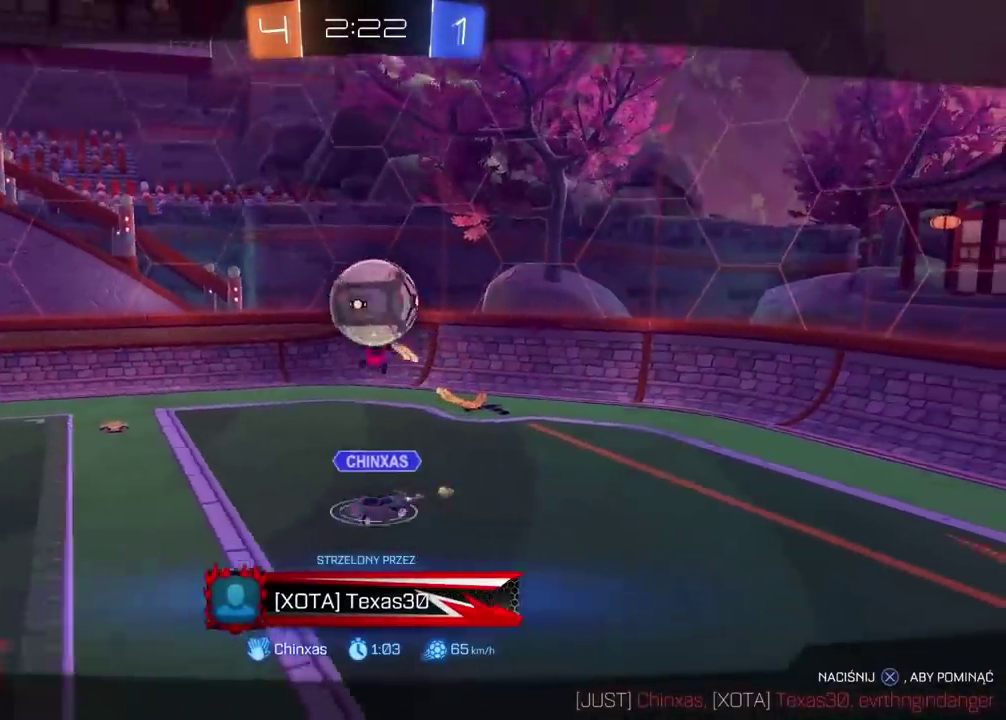
{"buttons": ["CROSS", "R2"], "left_stick": "center", "right_stick": "center", "events": [[67, "CROSS", "up"], [217, "CROSS", "down"], [350, "CROSS", "up"], [483, "CROSS", "down"]]}
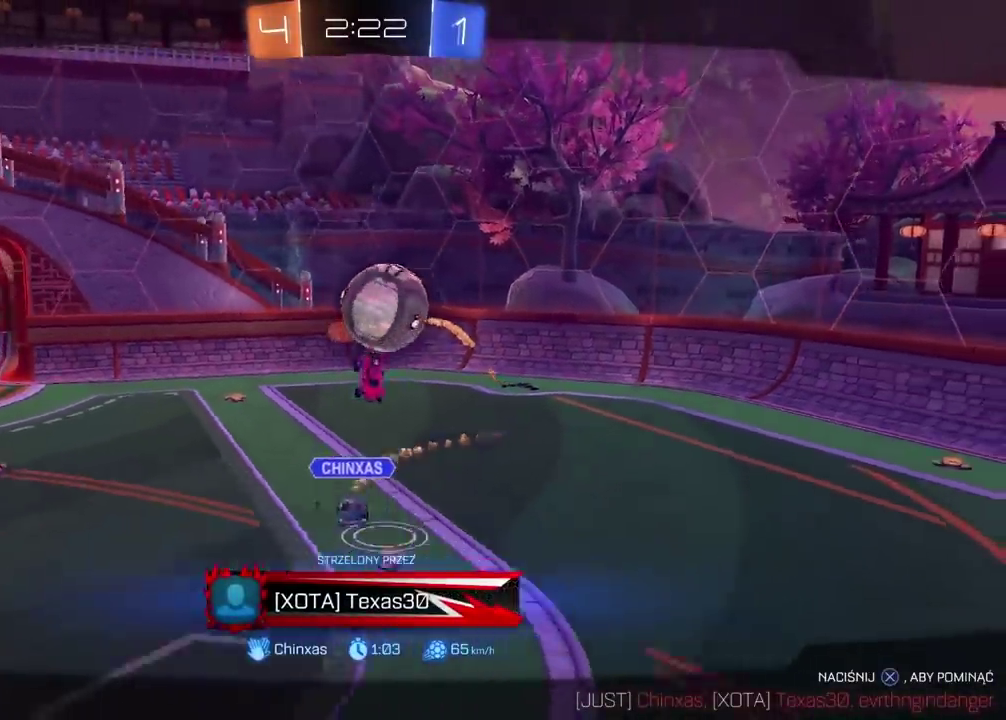
{"buttons": ["R2"], "left_stick": "center", "right_stick": "center", "events": [[100, "CROSS", "up"], [283, "CROSS", "down"], [400, "CROSS", "up"]]}
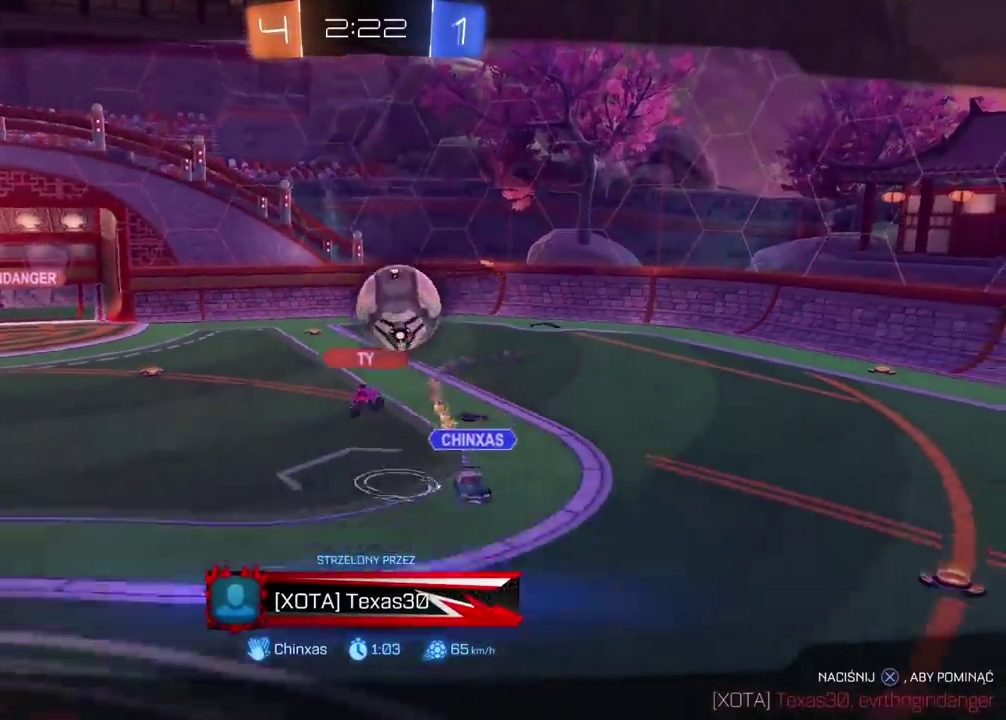
{"buttons": ["CROSS"], "left_stick": "center", "right_stick": "center", "events": [[67, "CROSS", "down"], [150, "CROSS", "up"], [250, "R2", "up"], [483, "CROSS", "down"]]}
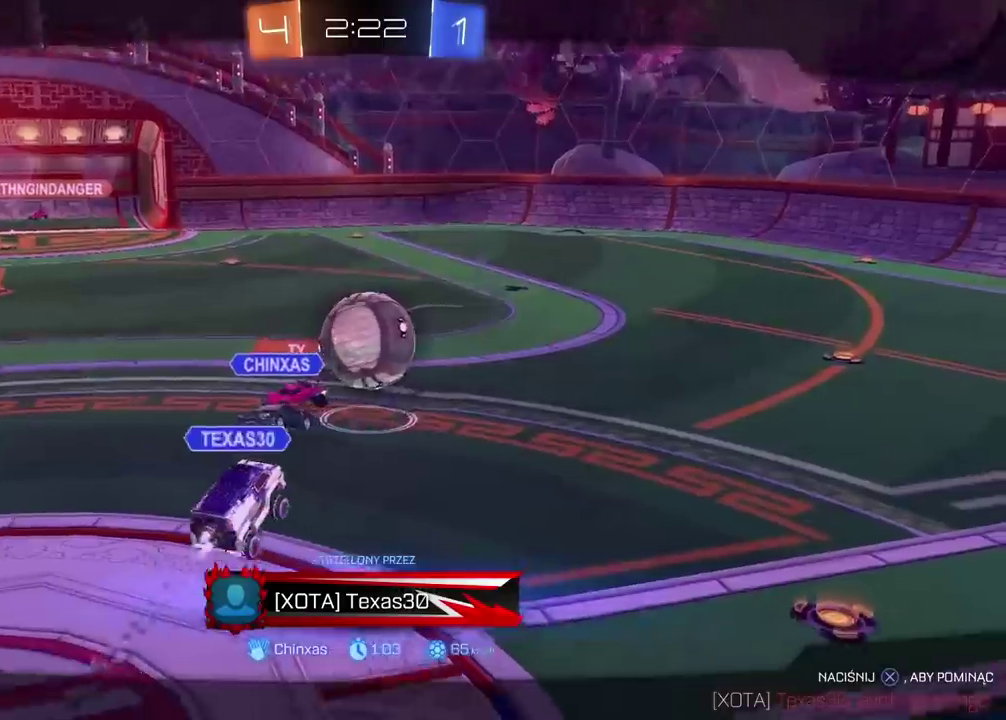
{"buttons": [], "left_stick": "center", "right_stick": "center", "events": [[100, "CROSS", "up"]]}
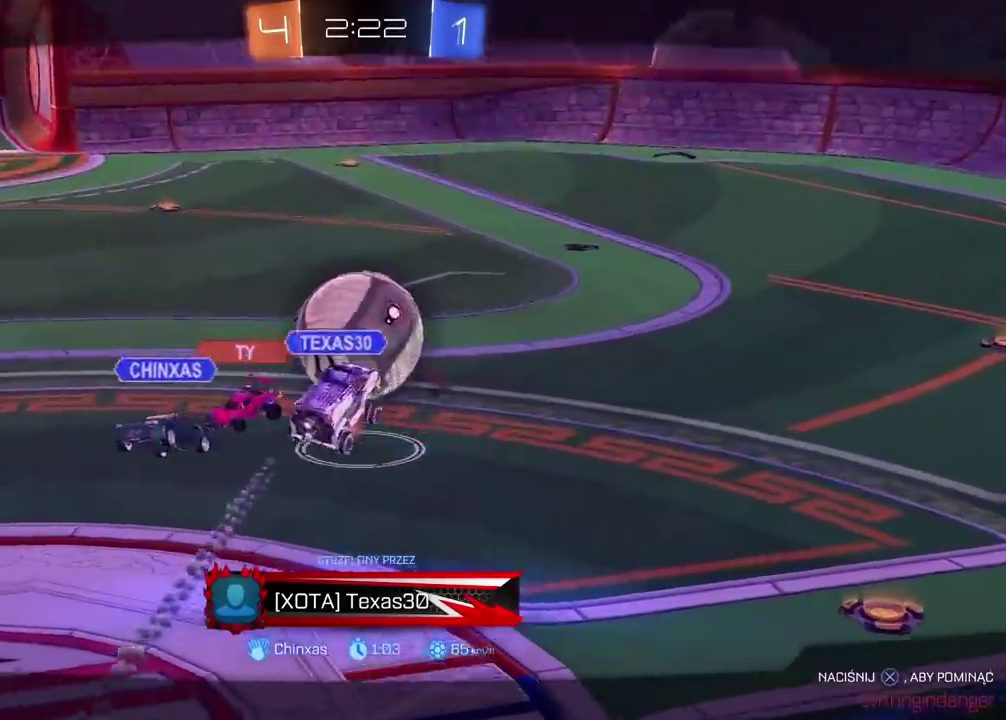
{"buttons": [], "left_stick": "center", "right_stick": "center", "events": []}